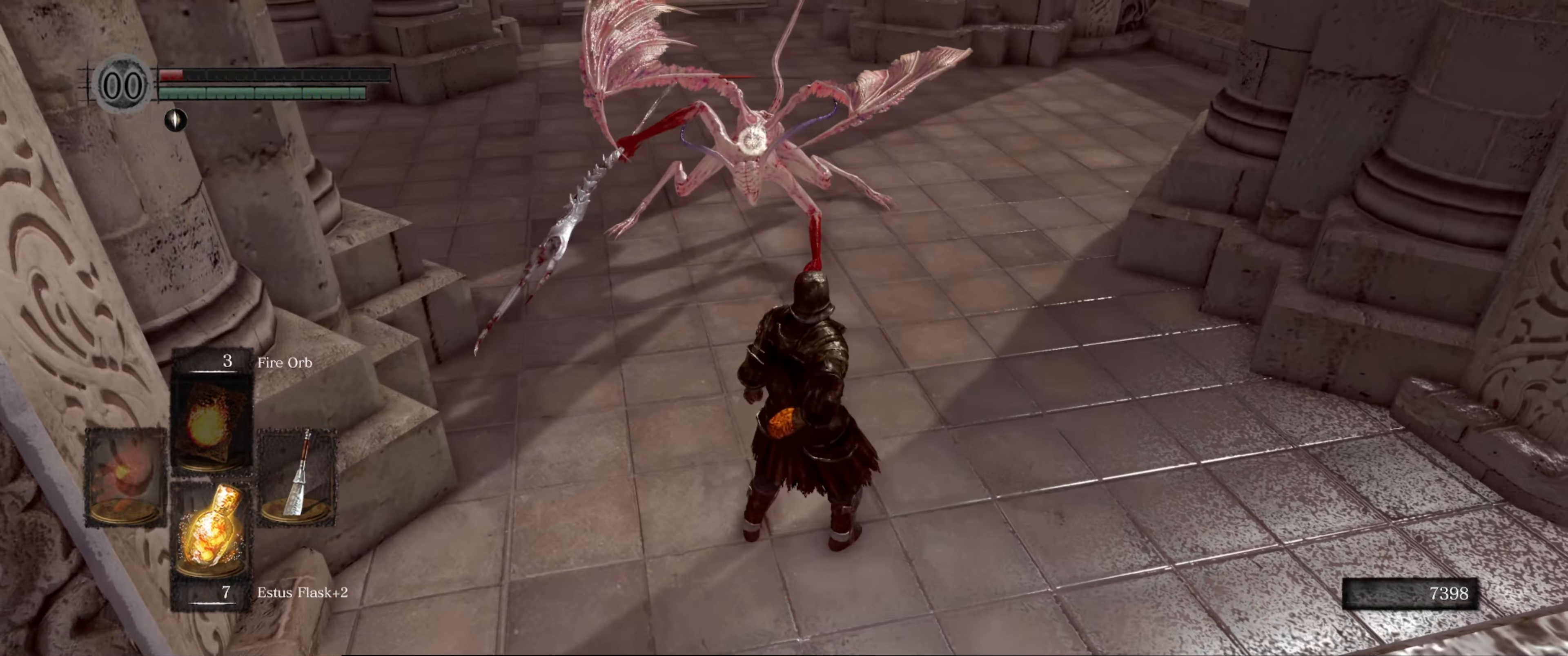
Gameplay with a controller (Xbox layout); each line is a JSON object with the inputs held at the frame after it. "events" lists button and stick changes between this image and that frame as [ms after this image, input, new state], when the widget could be followed in between. Not read: L3 R3.
{"buttons": [], "left_stick": "center", "right_stick": "center", "events": []}
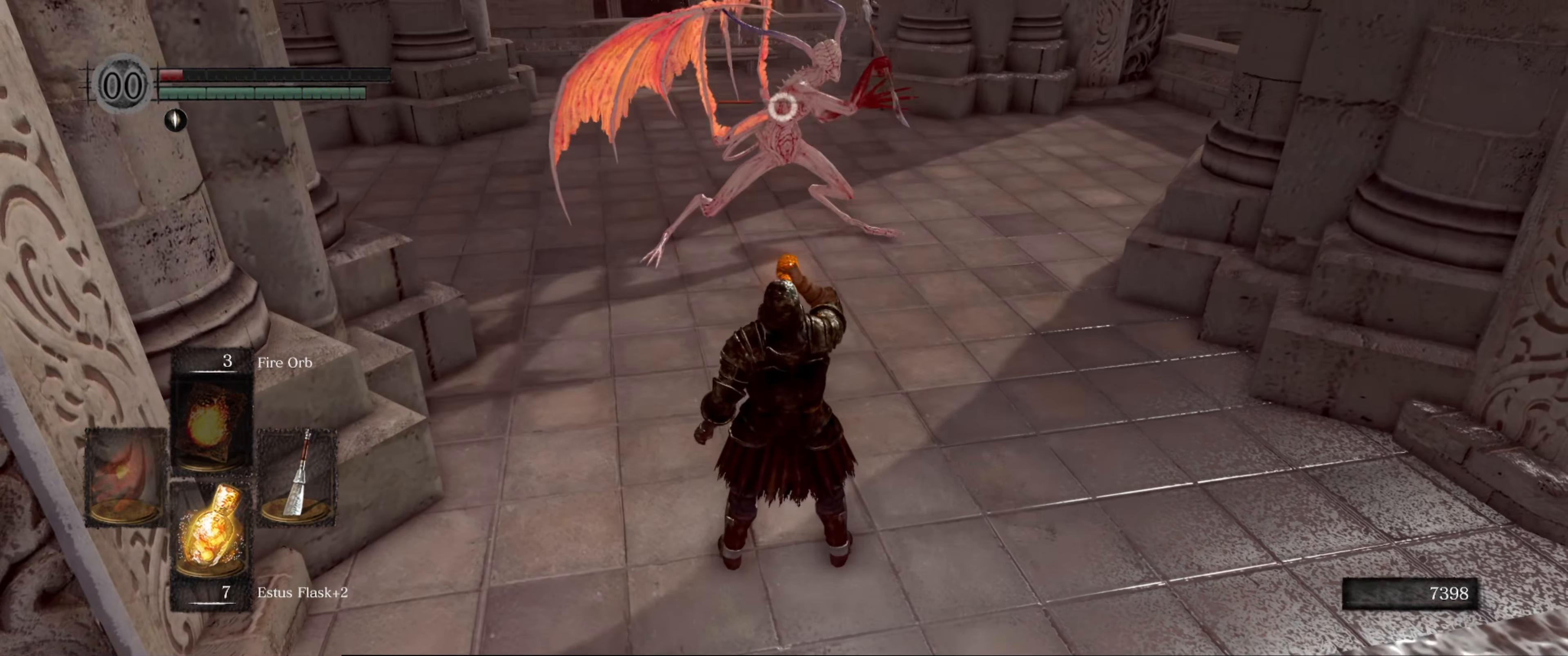
{"buttons": [], "left_stick": "center", "right_stick": "center", "events": []}
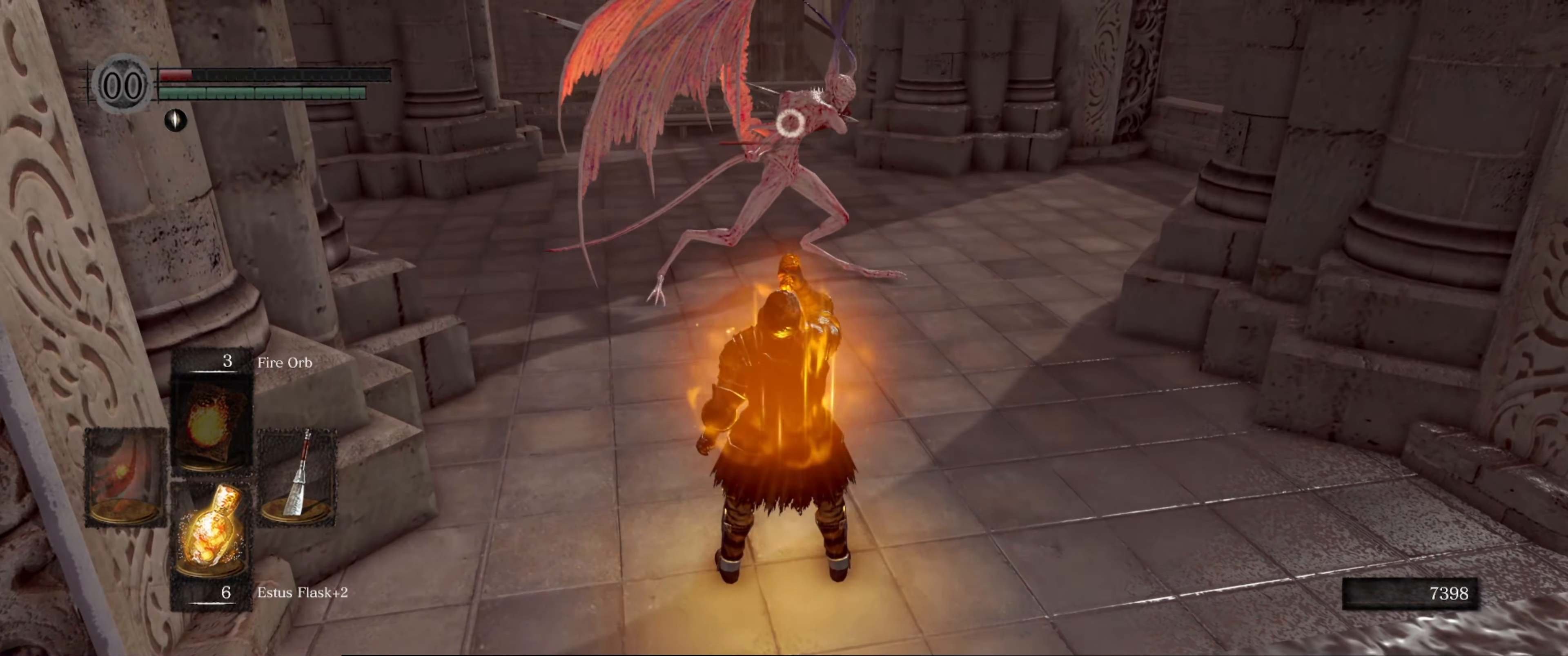
{"buttons": [], "left_stick": "up", "right_stick": "center", "events": [[417, "left_stick", "up"]]}
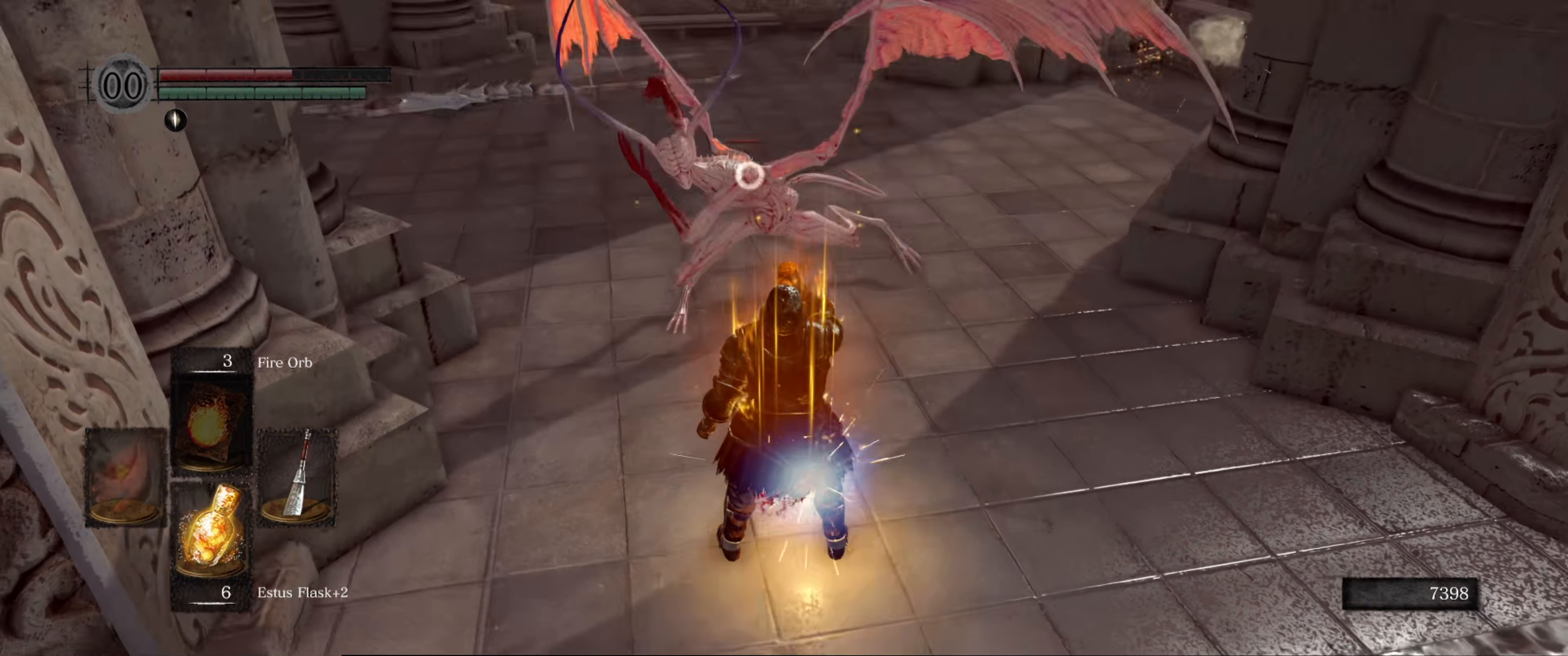
{"buttons": [], "left_stick": "up", "right_stick": "center", "events": []}
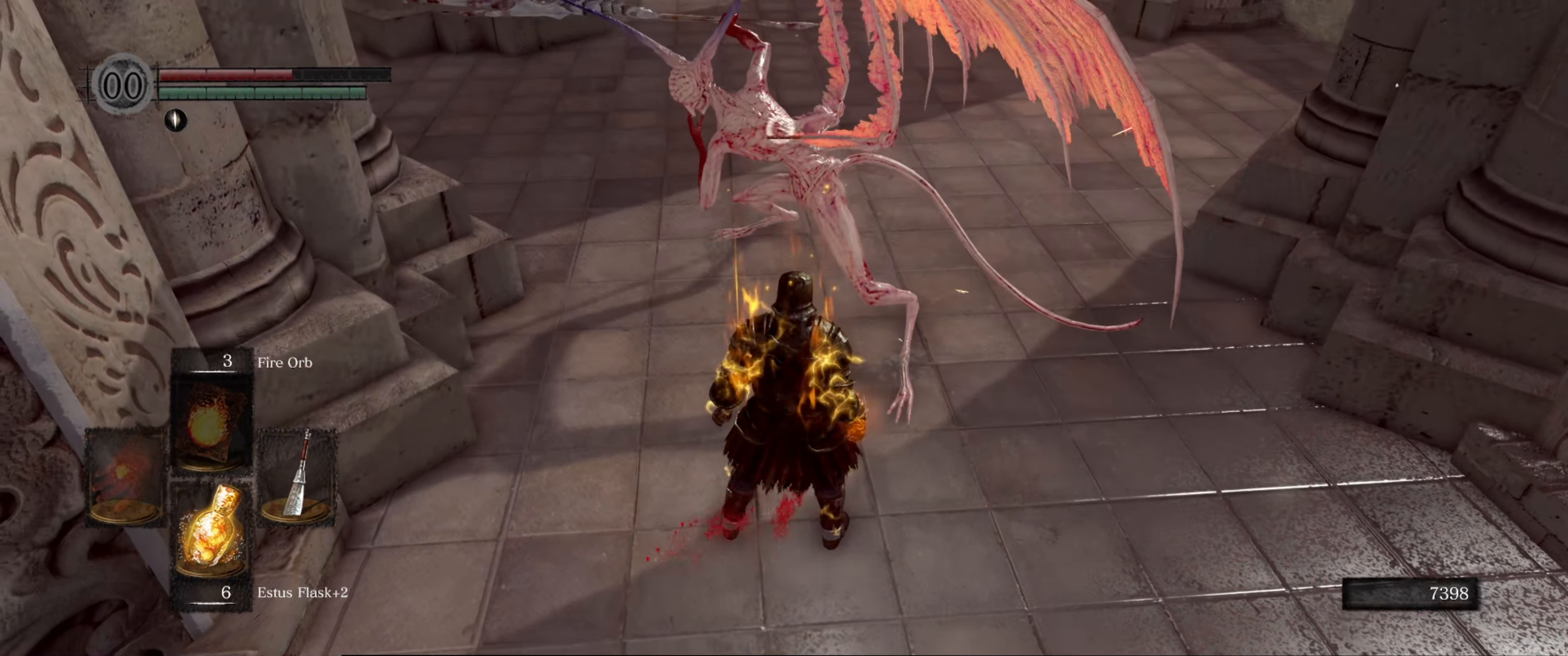
{"buttons": [], "left_stick": "up", "right_stick": "center", "events": [[66, "R1", "down"], [233, "R1", "up"], [333, "R1", "down"], [400, "R1", "up"]]}
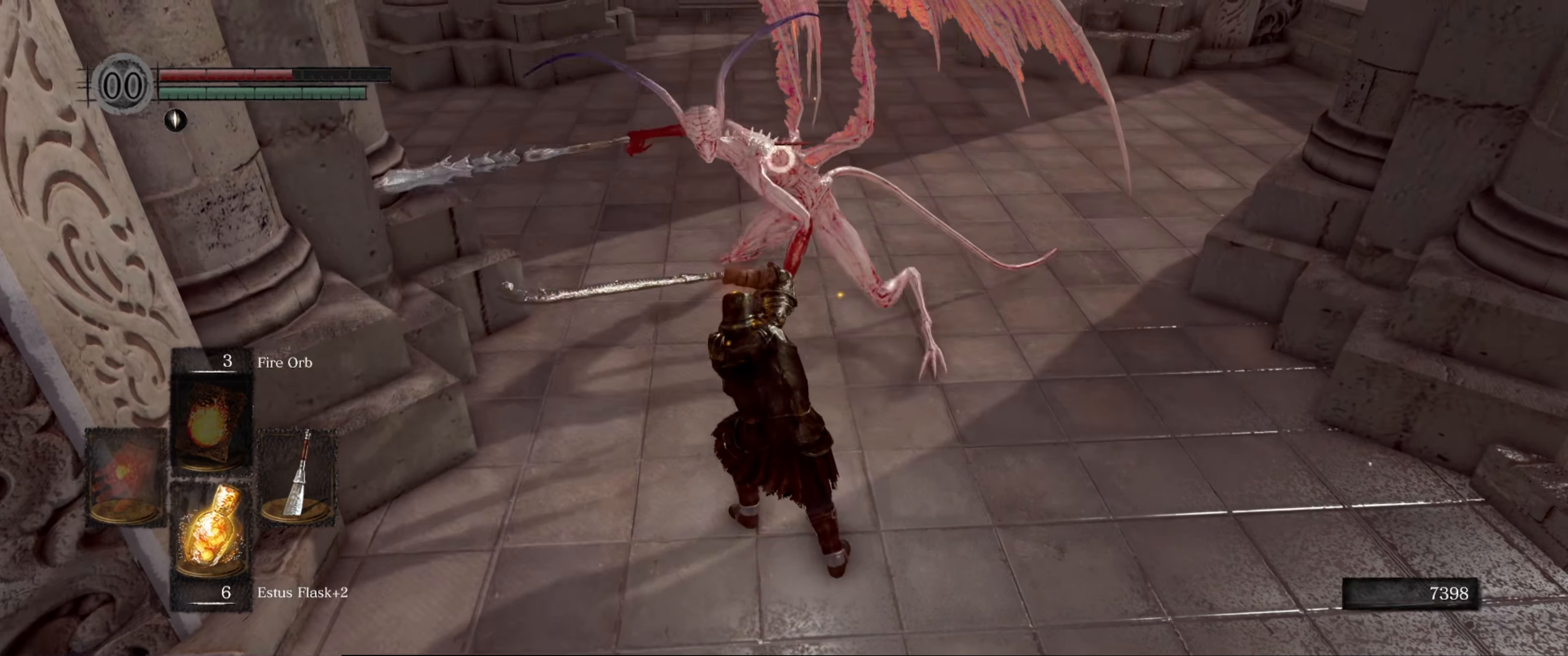
{"buttons": [], "left_stick": "center", "right_stick": "center", "events": [[33, "left_stick", "center"]]}
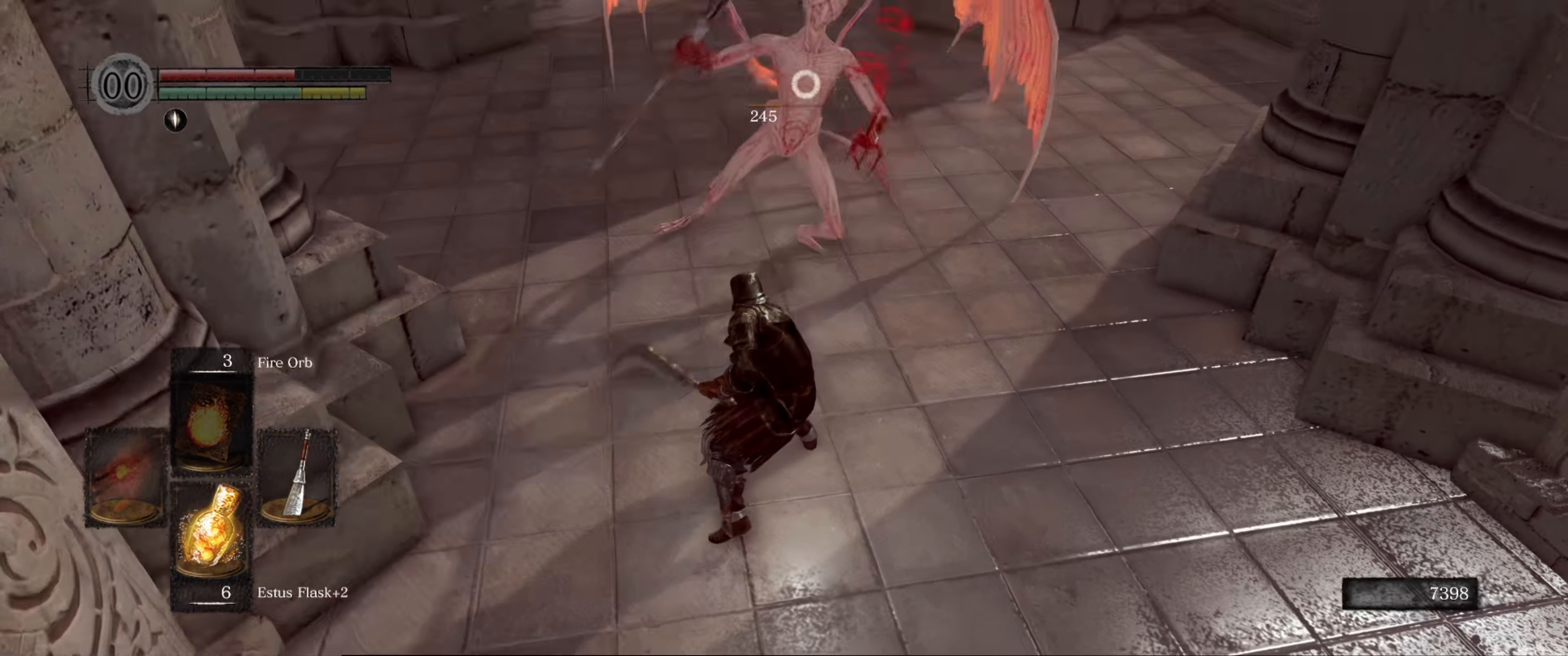
{"buttons": [], "left_stick": "center", "right_stick": "center", "events": []}
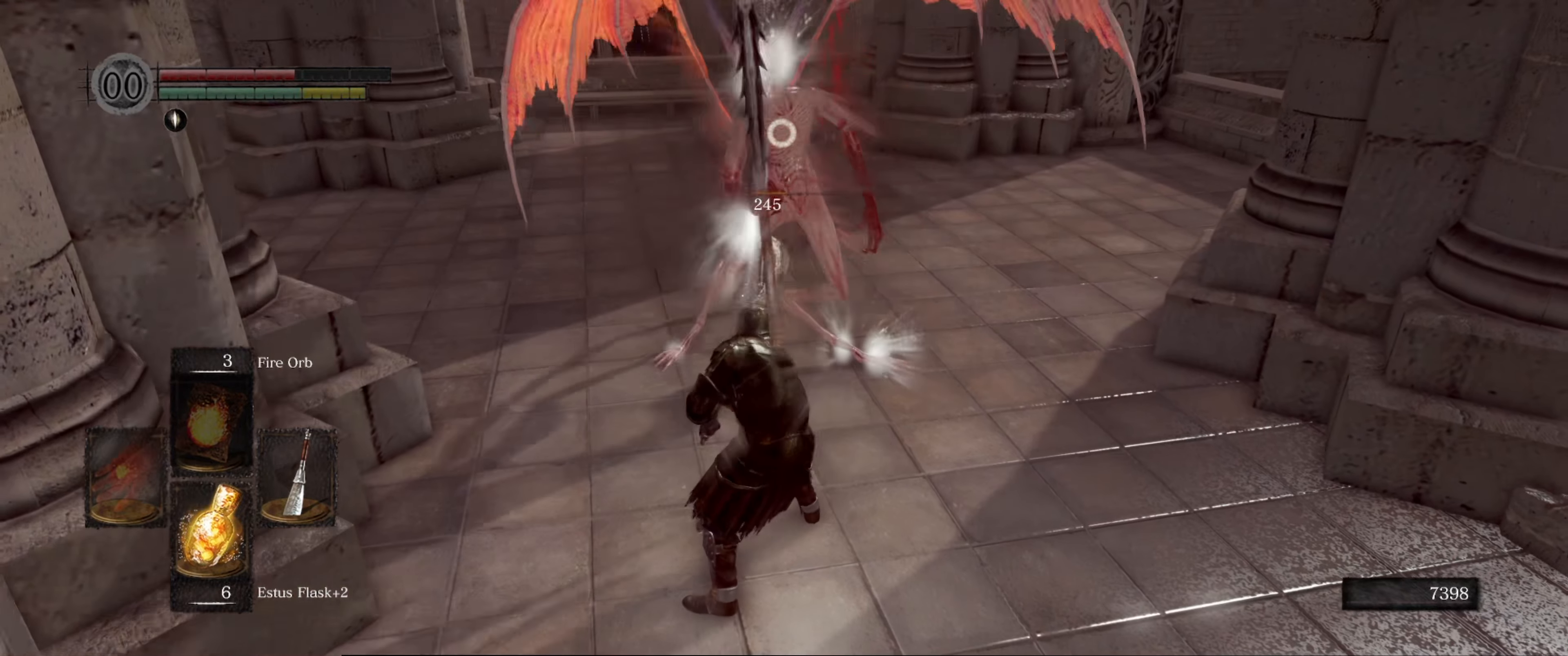
{"buttons": [], "left_stick": "center", "right_stick": "center", "events": [[133, "right_stick", "left"], [383, "right_stick", "center"]]}
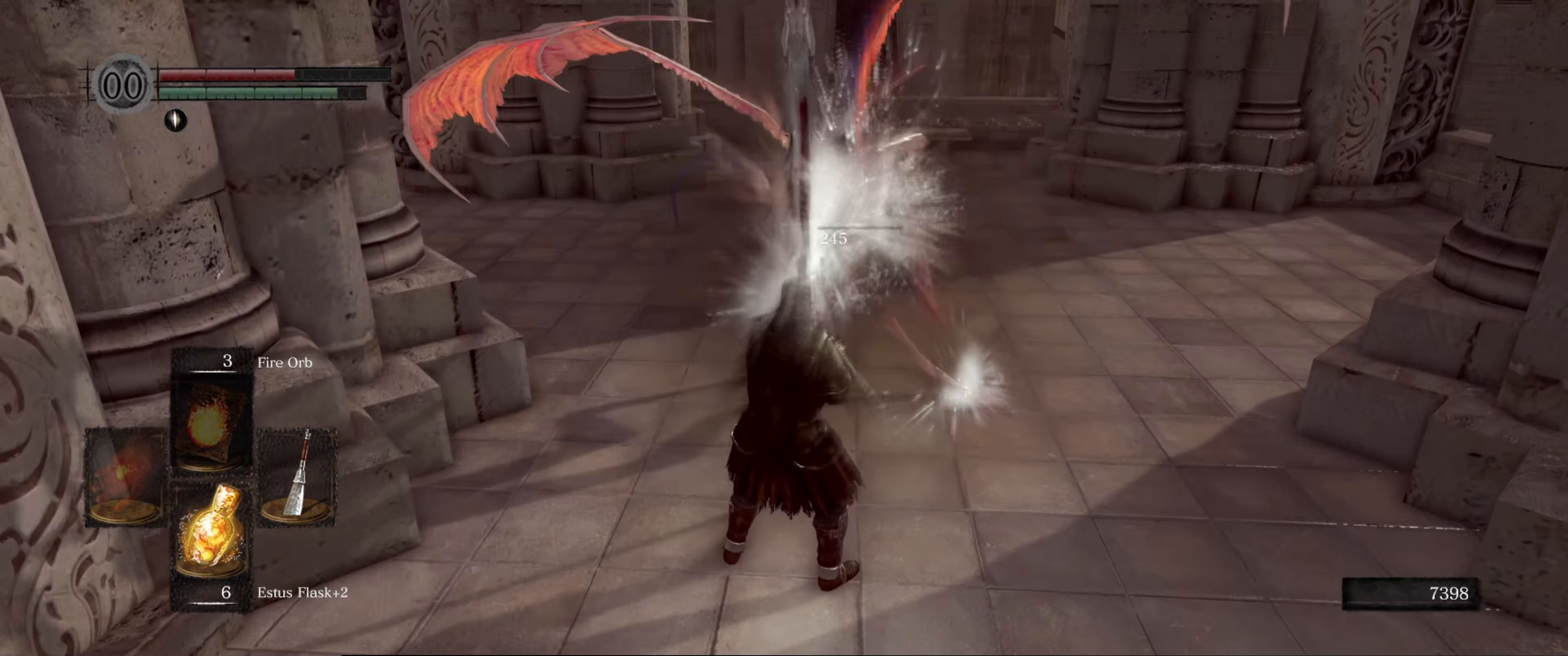
{"buttons": [], "left_stick": "center", "right_stick": "center", "events": []}
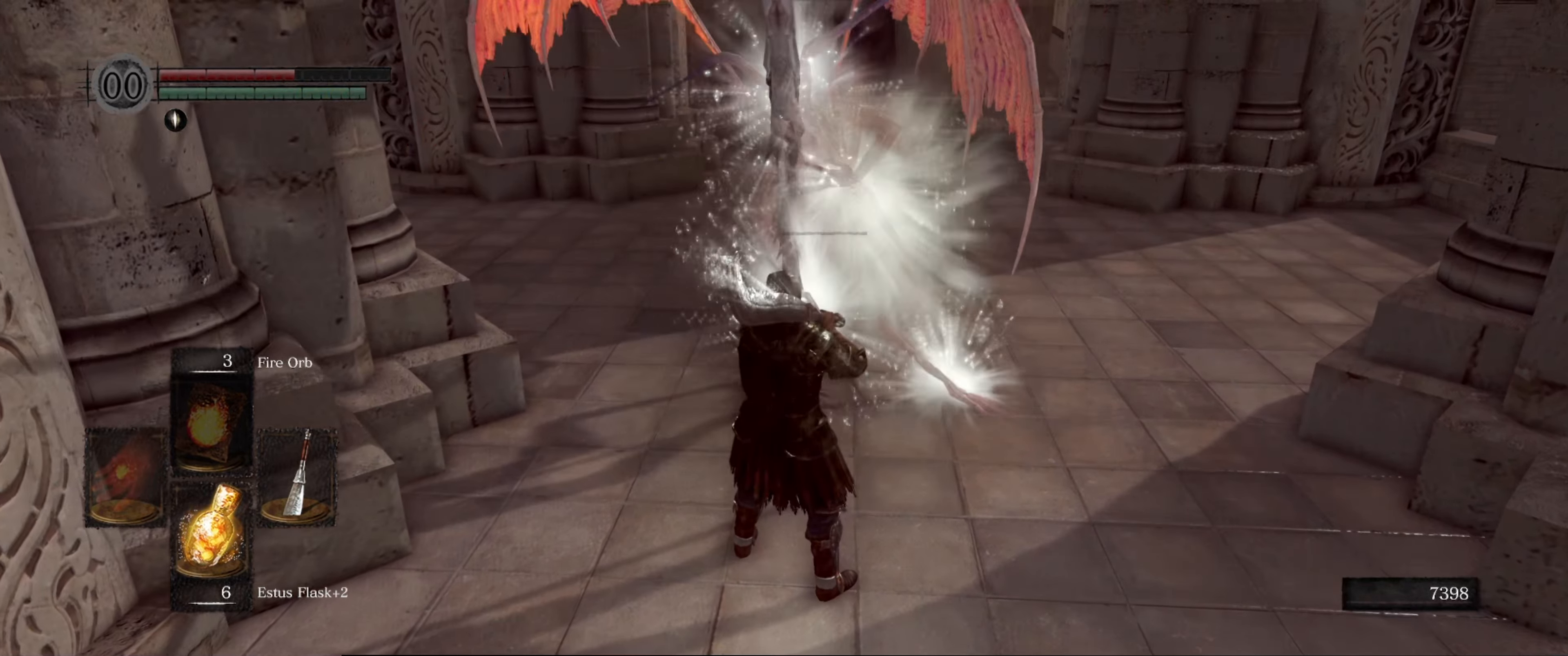
{"buttons": [], "left_stick": "center", "right_stick": "center", "events": []}
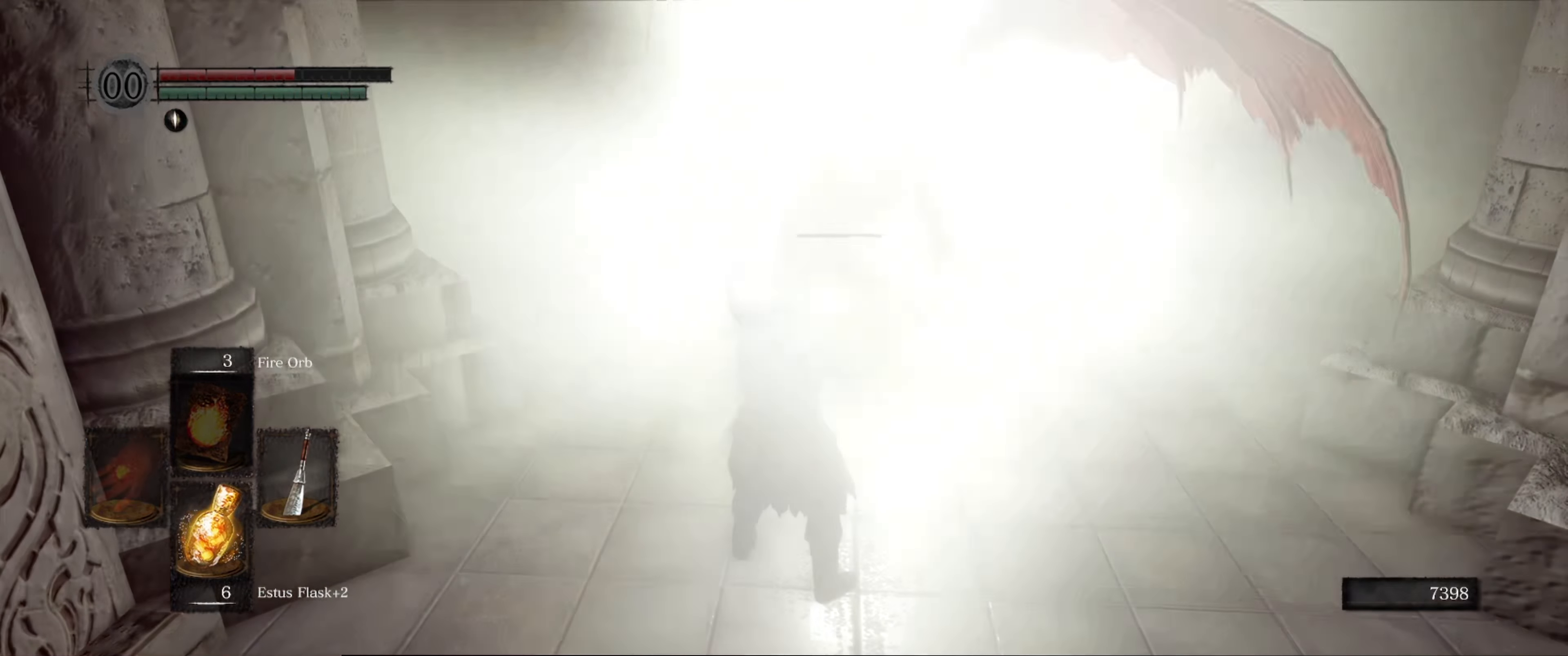
{"buttons": [], "left_stick": "center", "right_stick": "center", "events": []}
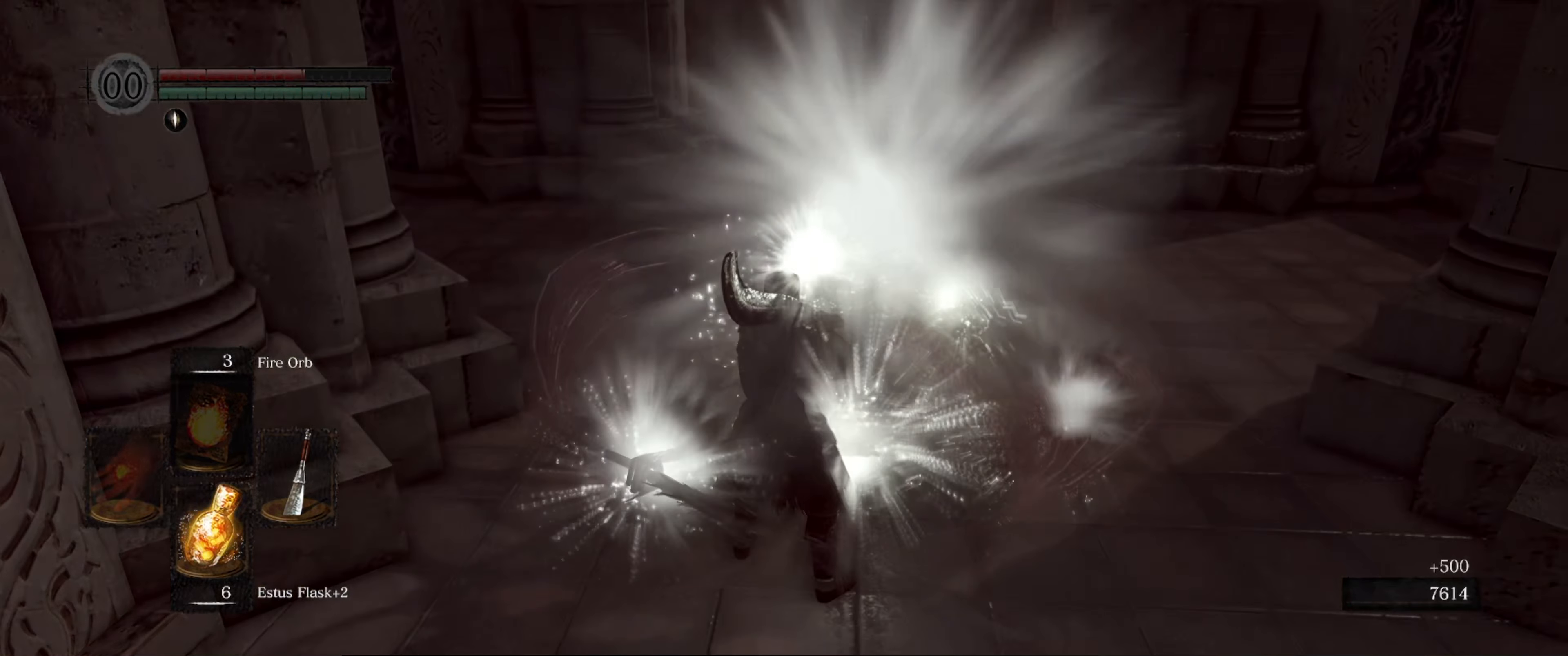
{"buttons": [], "left_stick": "center", "right_stick": "center", "events": []}
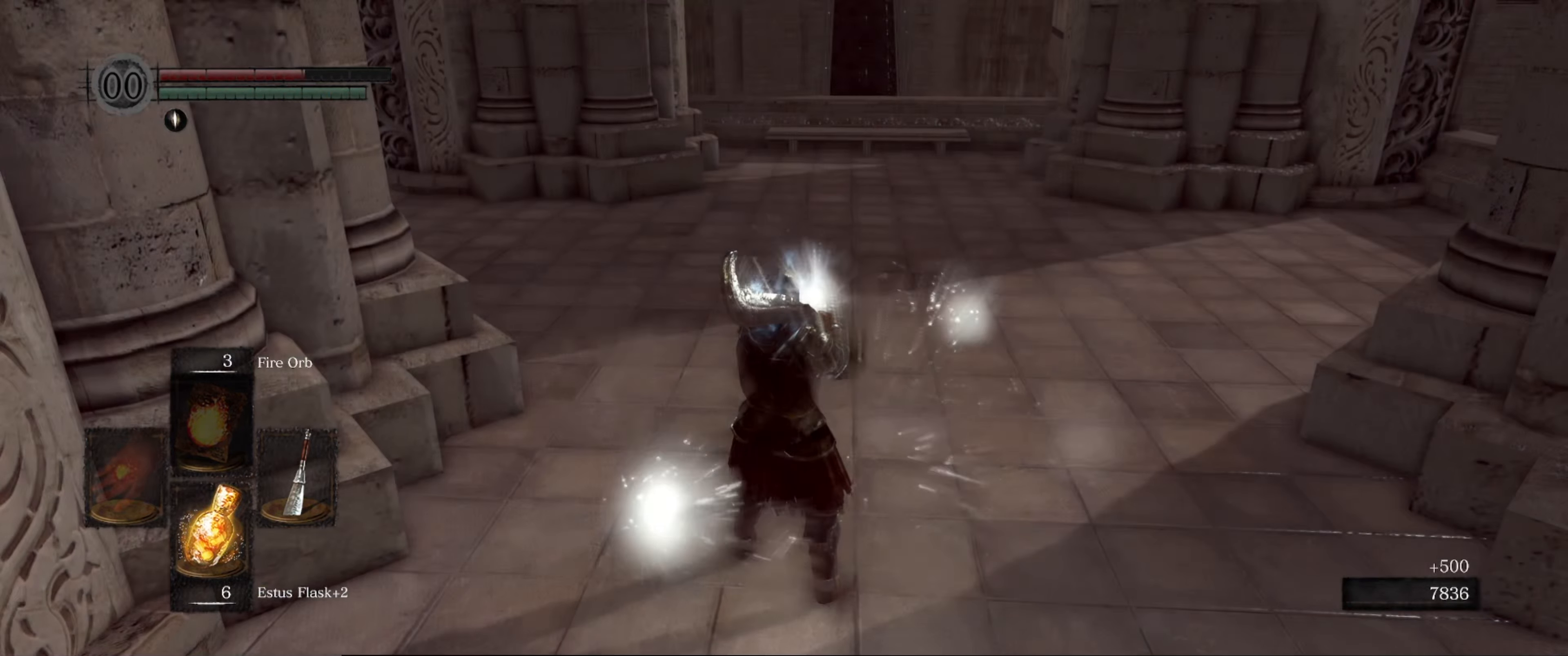
{"buttons": [], "left_stick": "center", "right_stick": "center", "events": []}
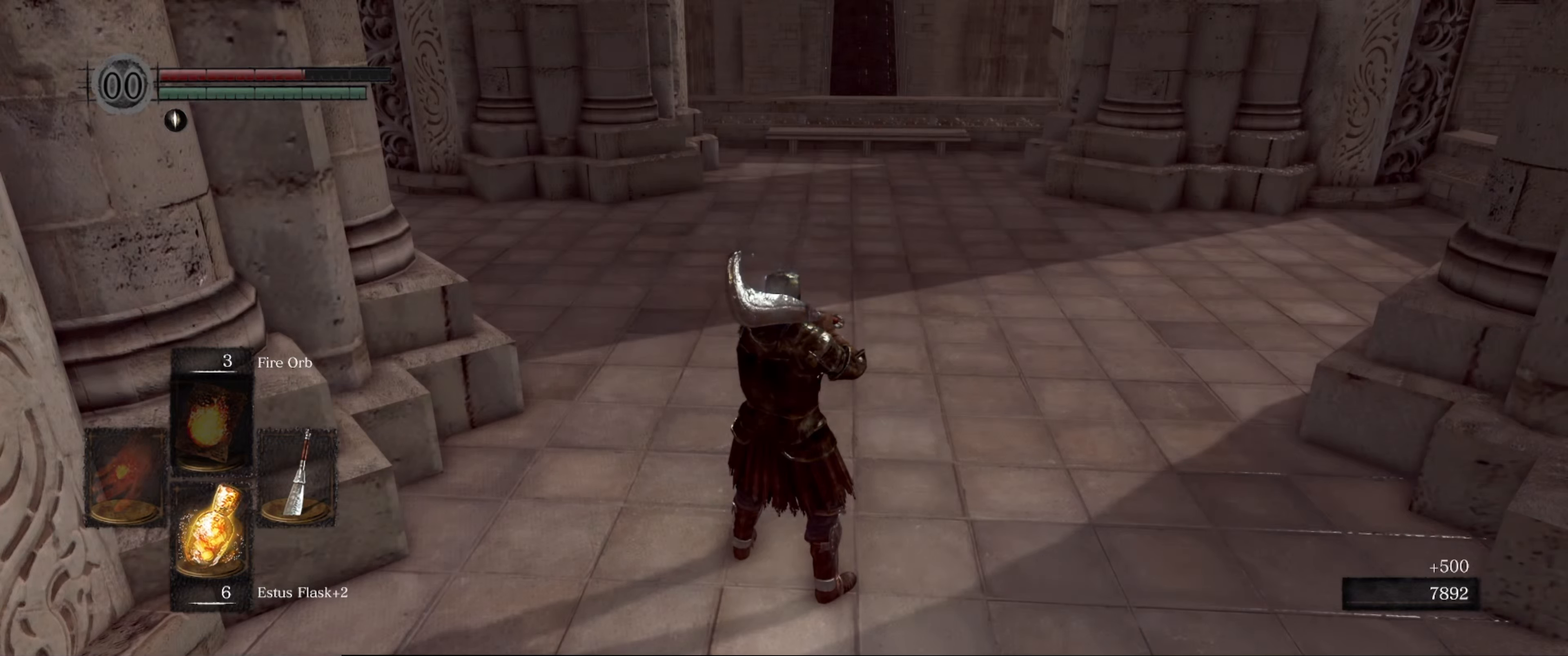
{"buttons": [], "left_stick": "center", "right_stick": "center", "events": []}
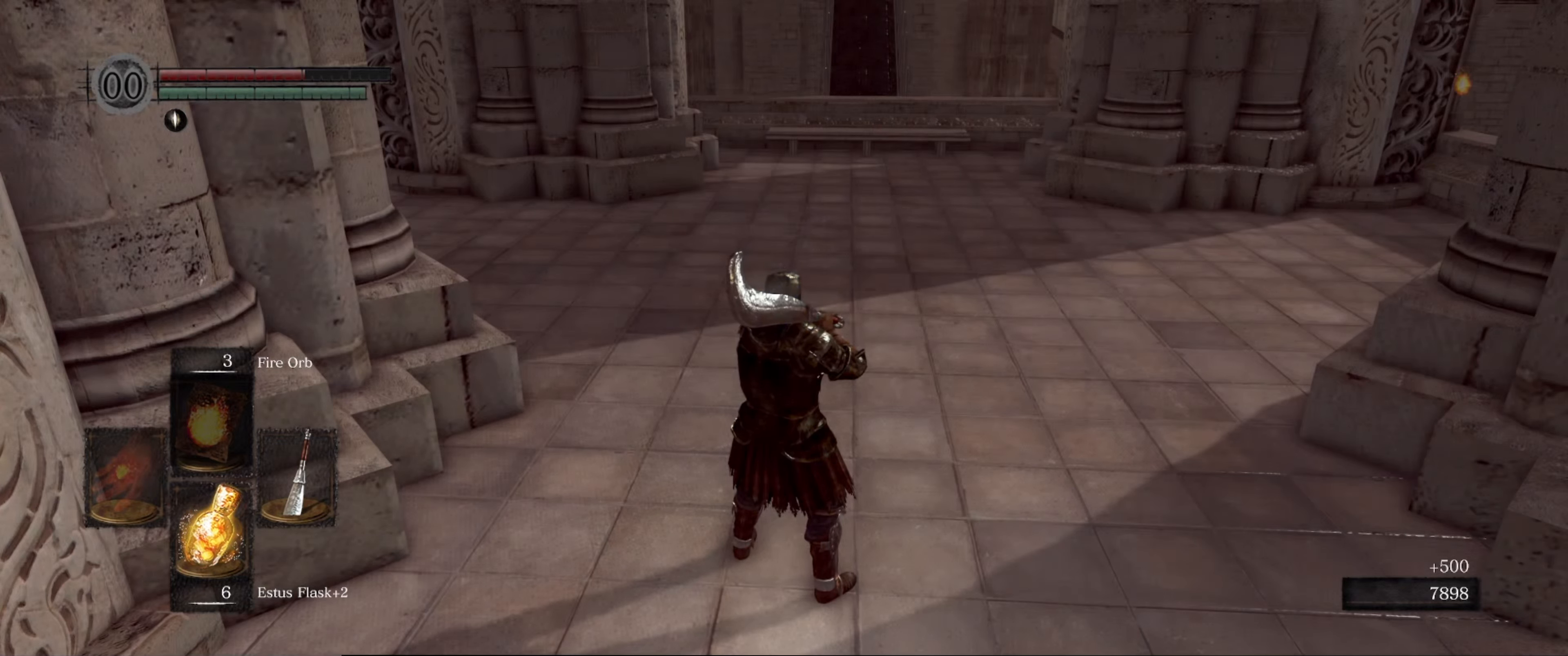
{"buttons": [], "left_stick": "center", "right_stick": "center", "events": []}
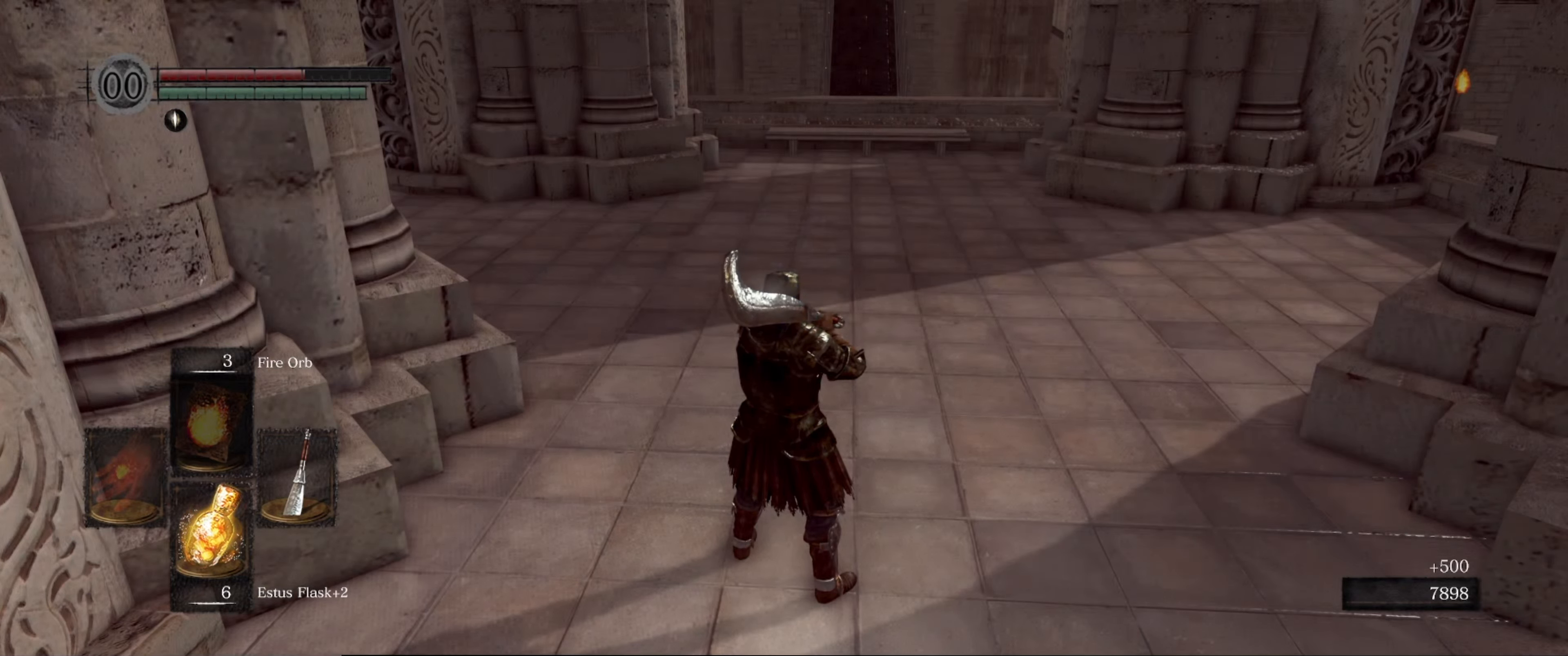
{"buttons": [], "left_stick": "center", "right_stick": "center", "events": []}
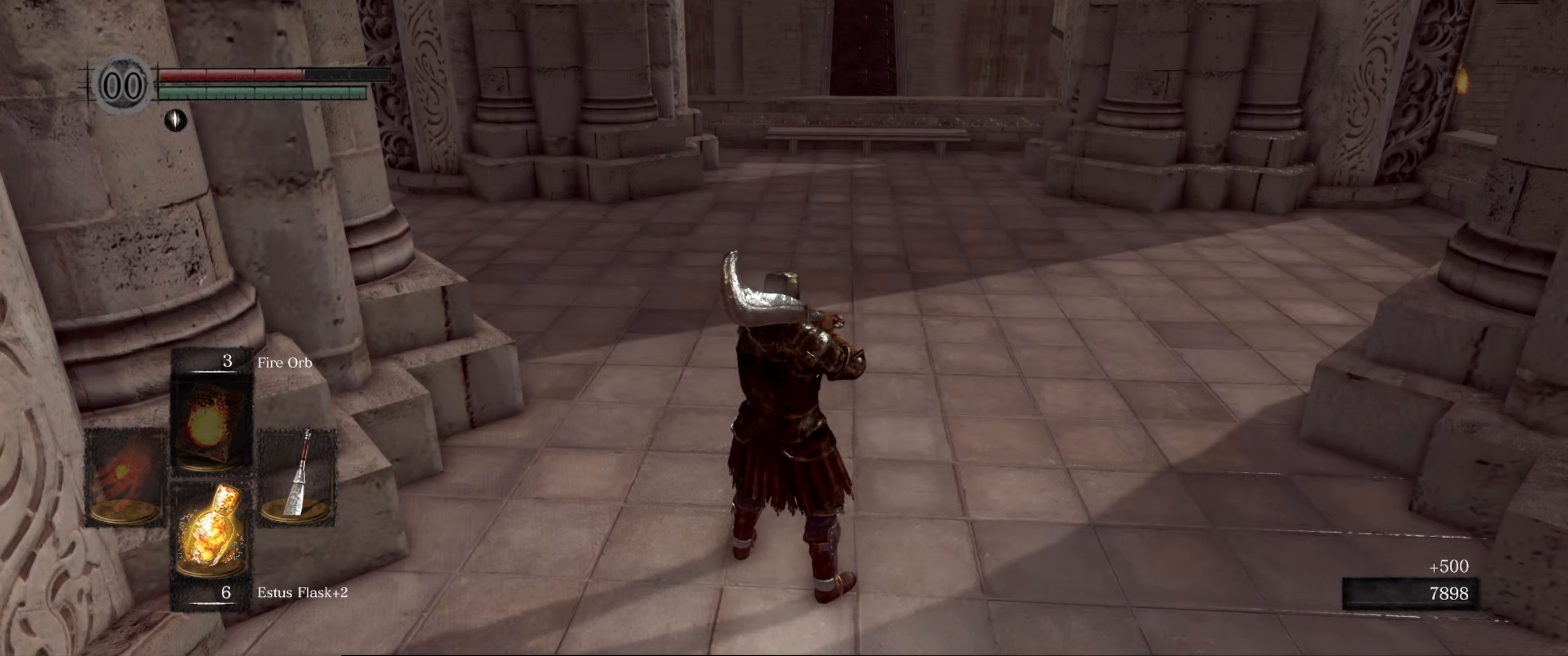
{"buttons": [], "left_stick": "center", "right_stick": "center", "events": []}
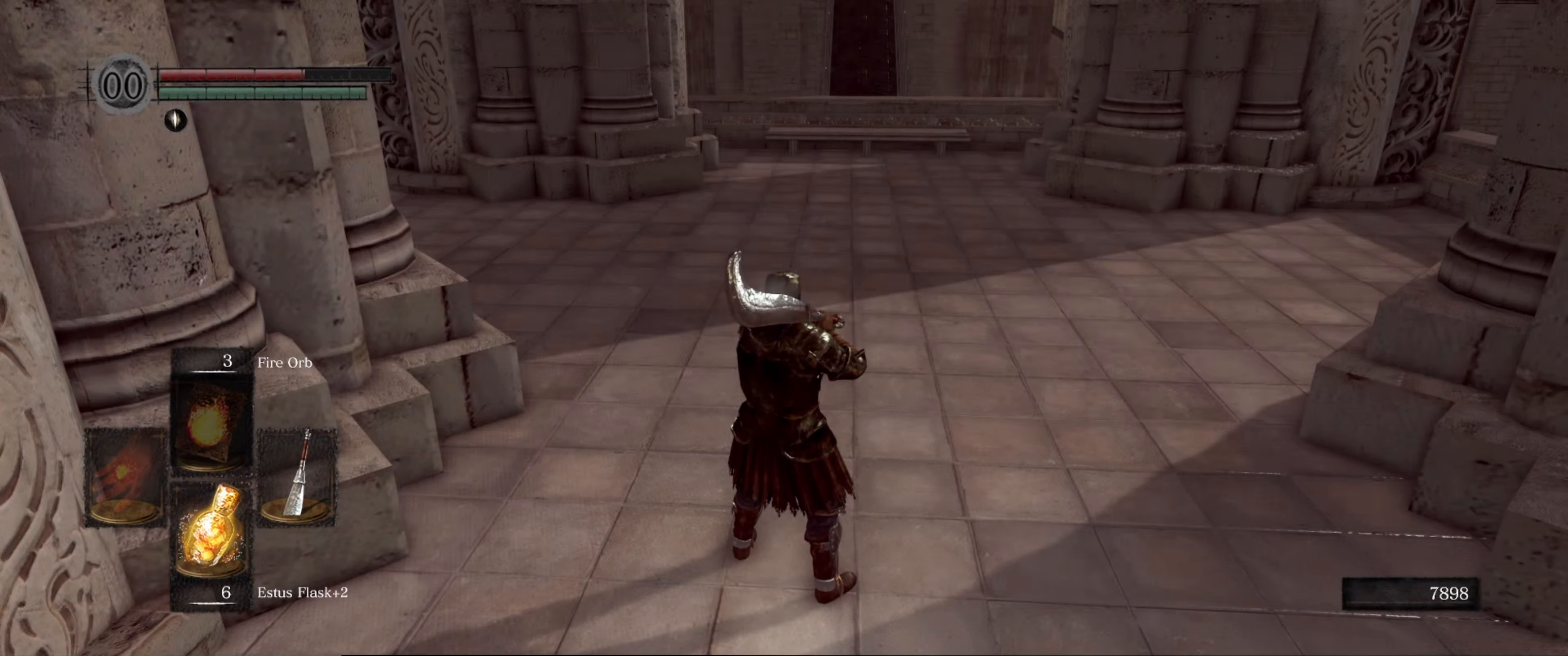
{"buttons": [], "left_stick": "up", "right_stick": "center", "events": [[300, "left_stick", "up"]]}
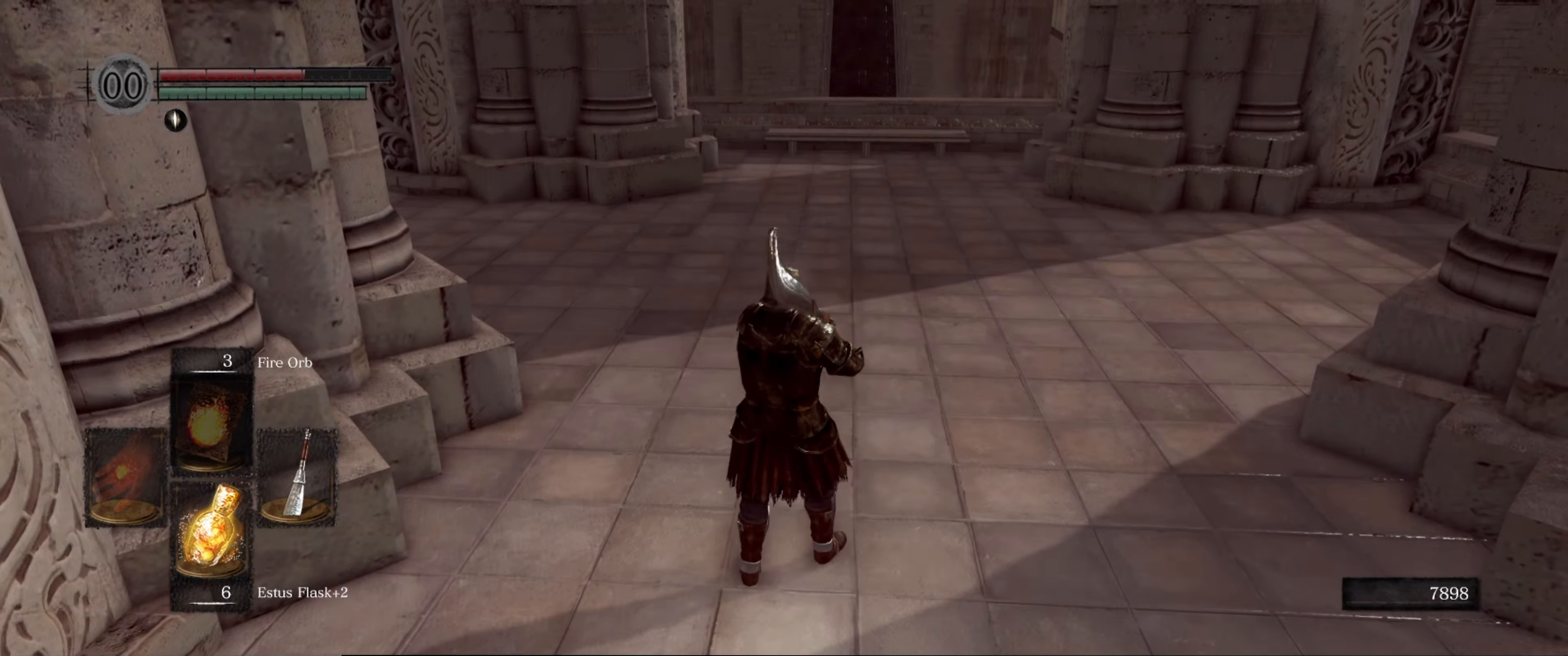
{"buttons": [], "left_stick": "up", "right_stick": "center", "events": []}
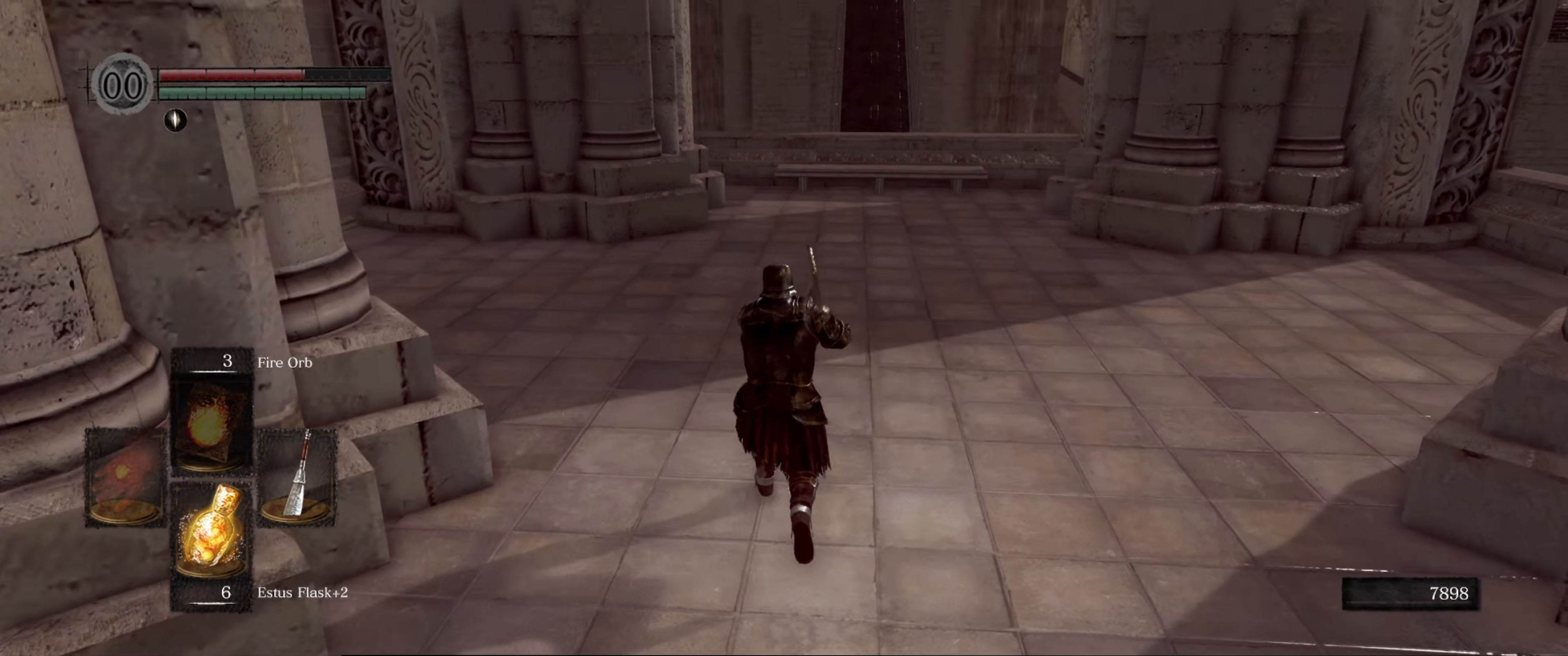
{"buttons": [], "left_stick": "up", "right_stick": "center", "events": [[67, "right_stick", "up-left"], [317, "right_stick", "center"]]}
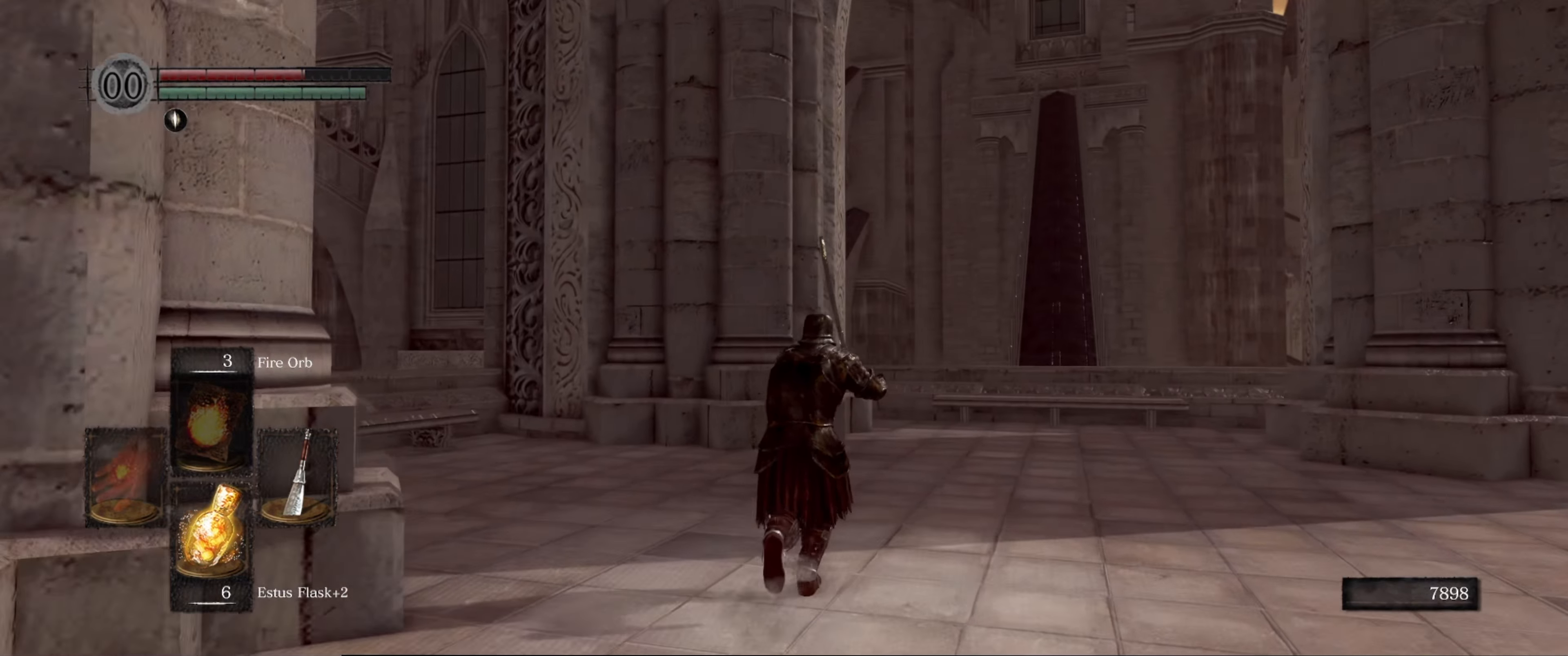
{"buttons": [], "left_stick": "up", "right_stick": "center", "events": [[50, "right_stick", "left"], [333, "right_stick", "center"]]}
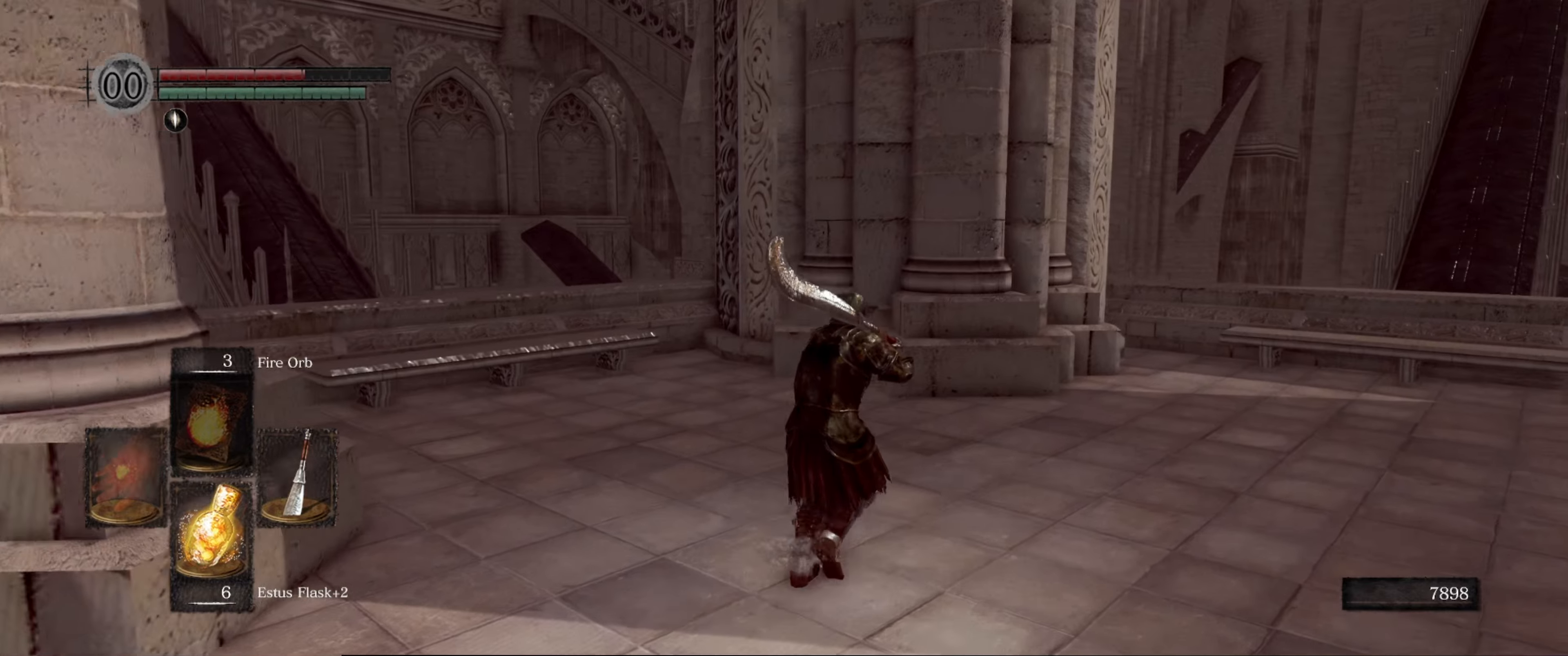
{"buttons": [], "left_stick": "up", "right_stick": "center", "events": []}
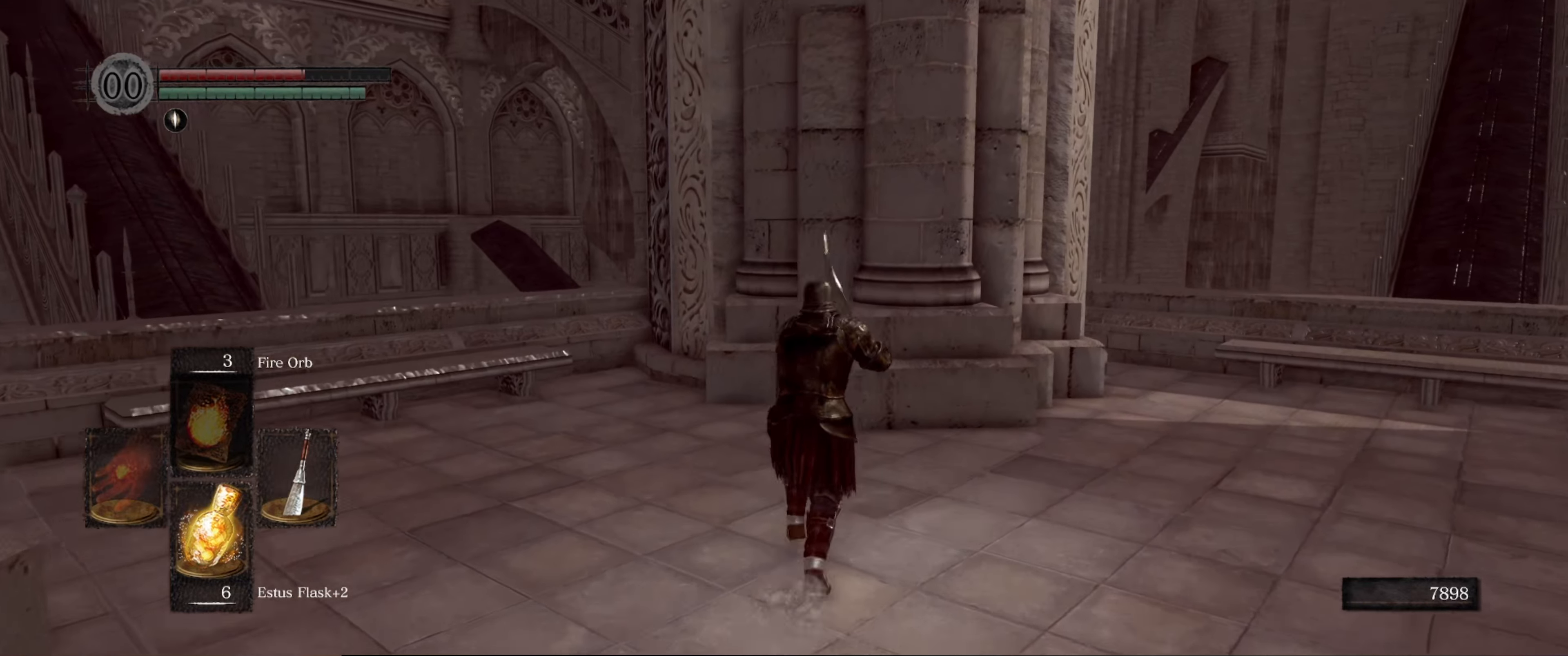
{"buttons": [], "left_stick": "up", "right_stick": "right", "events": [[184, "right_stick", "right"]]}
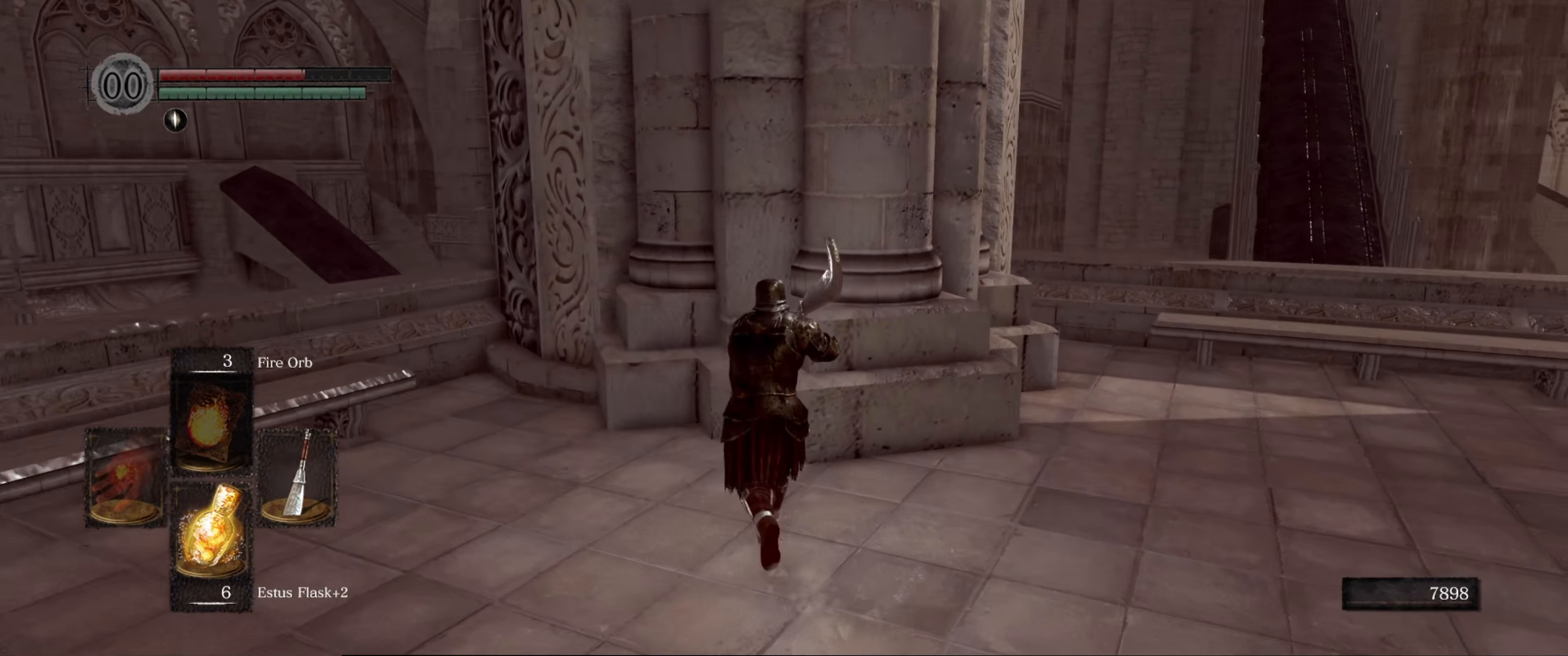
{"buttons": [], "left_stick": "center", "right_stick": "center", "events": [[184, "left_stick", "center"], [484, "right_stick", "center"]]}
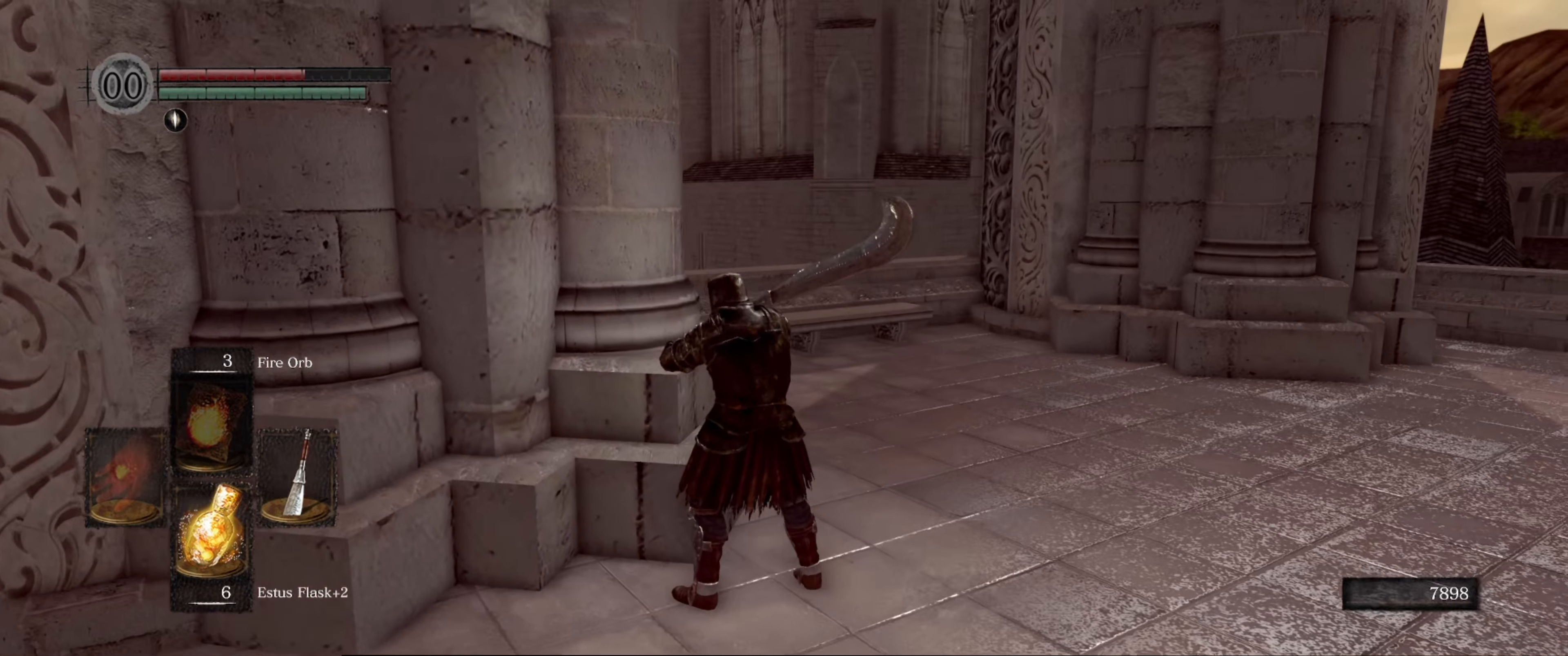
{"buttons": [], "left_stick": "up-right", "right_stick": "right", "events": [[200, "right_stick", "right"], [434, "left_stick", "up-right"]]}
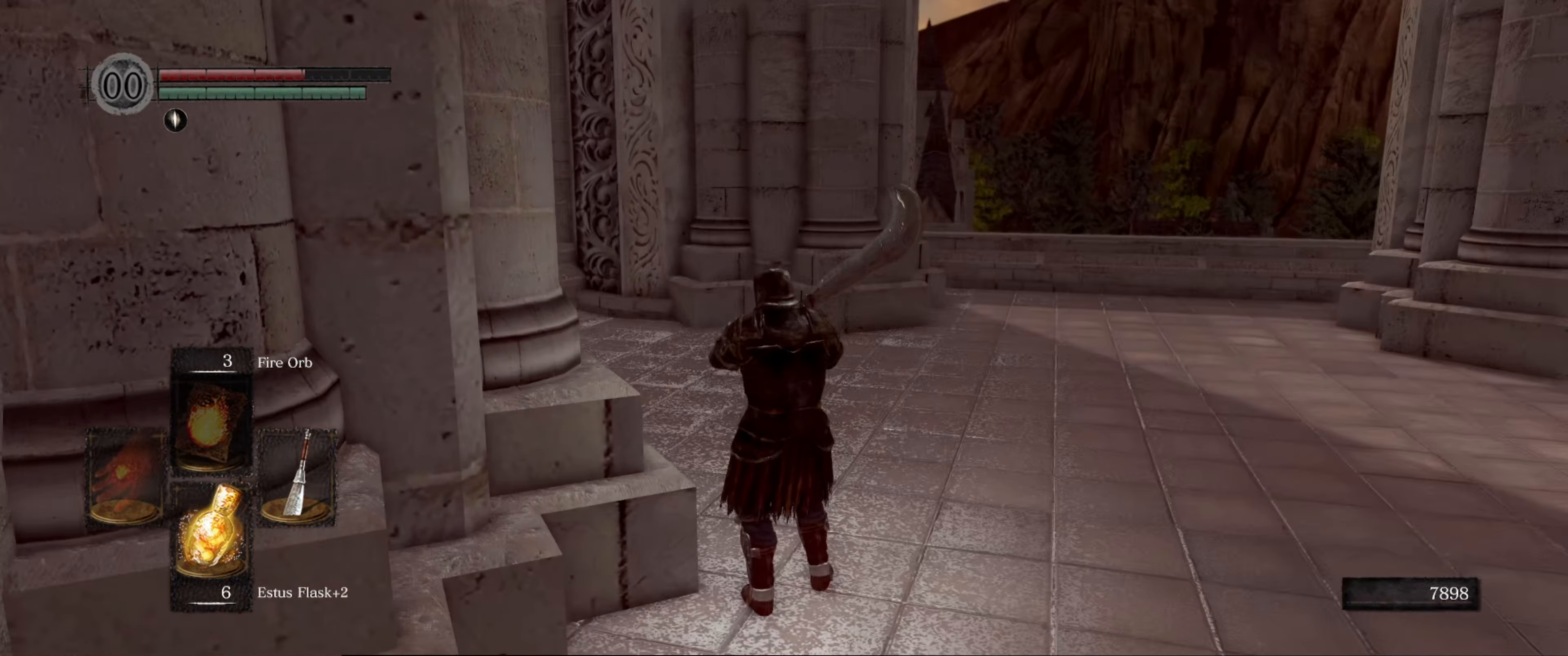
{"buttons": [], "left_stick": "up", "right_stick": "center", "events": [[100, "right_stick", "center"], [467, "left_stick", "up"]]}
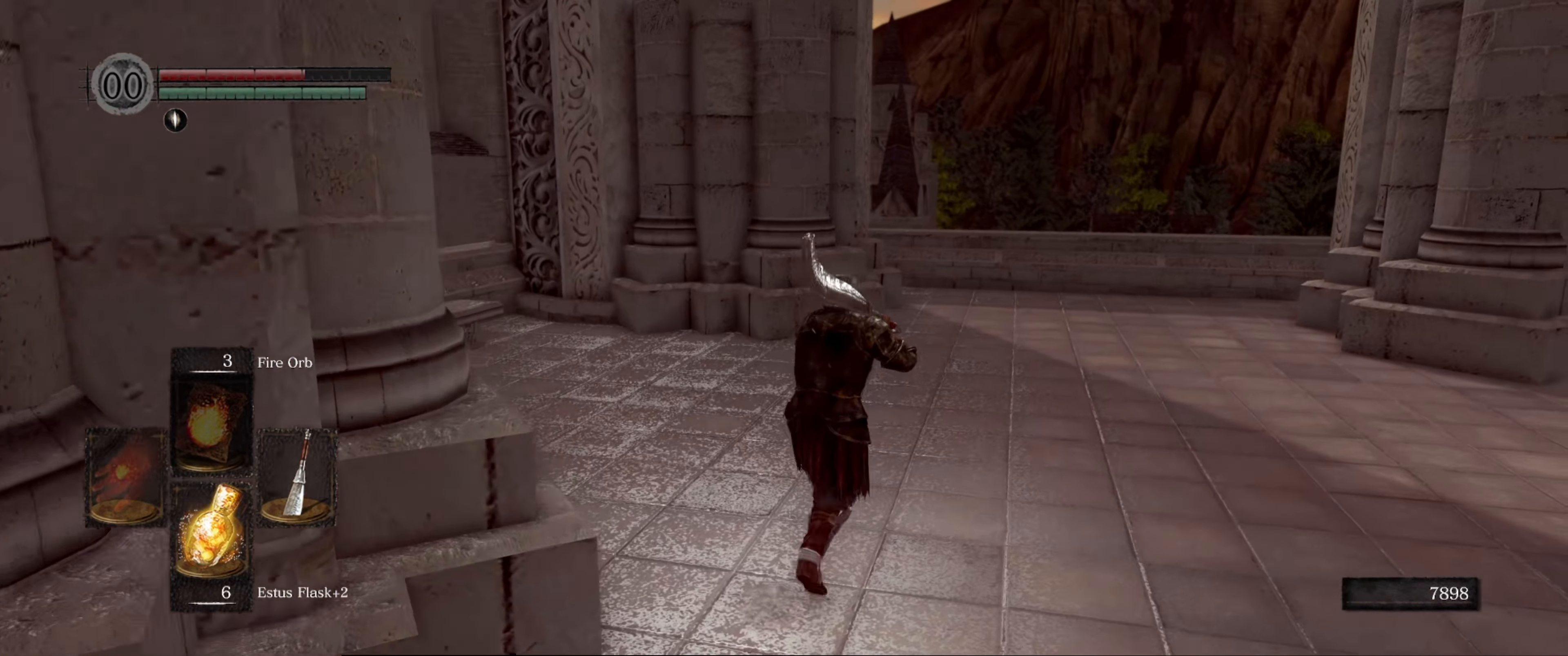
{"buttons": [], "left_stick": "up-right", "right_stick": "left", "events": [[167, "right_stick", "left"], [350, "left_stick", "up-right"]]}
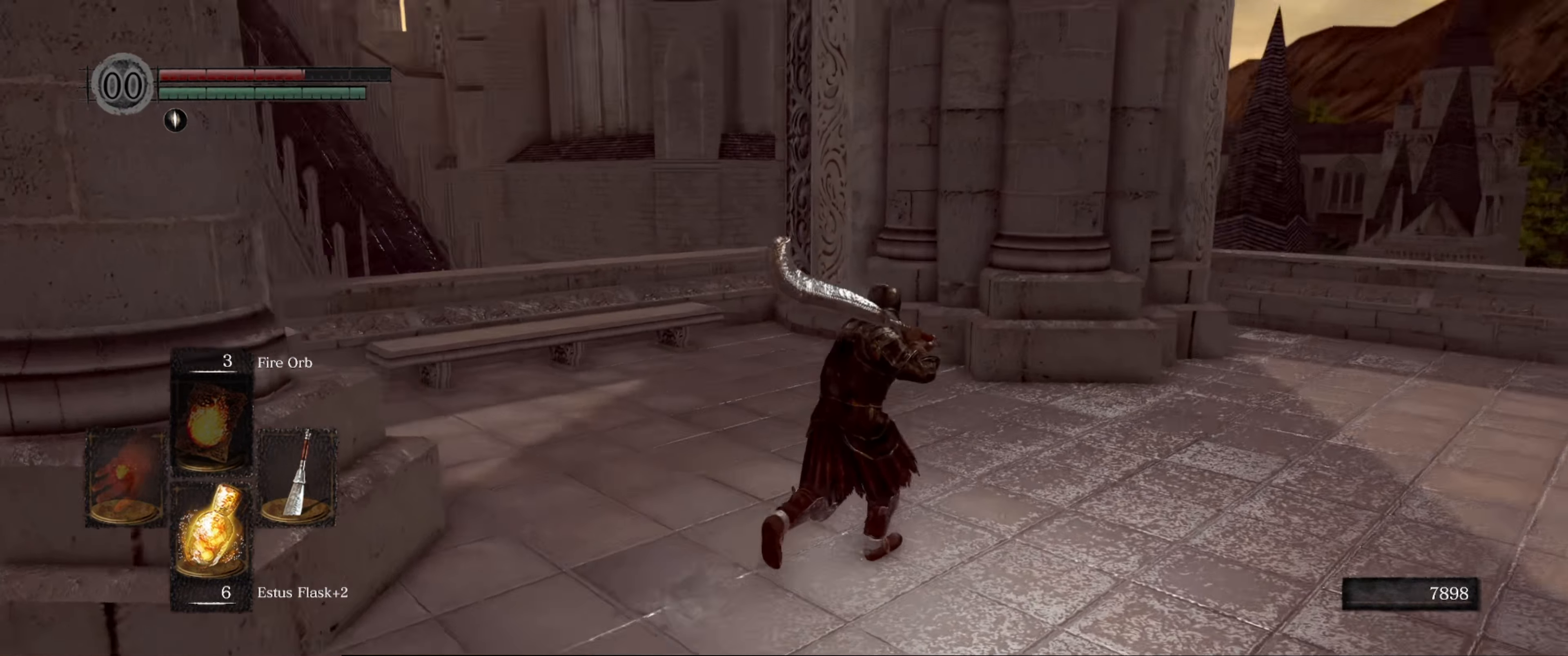
{"buttons": [], "left_stick": "up", "right_stick": "center", "events": [[117, "right_stick", "up-left"], [317, "left_stick", "up"], [367, "right_stick", "center"]]}
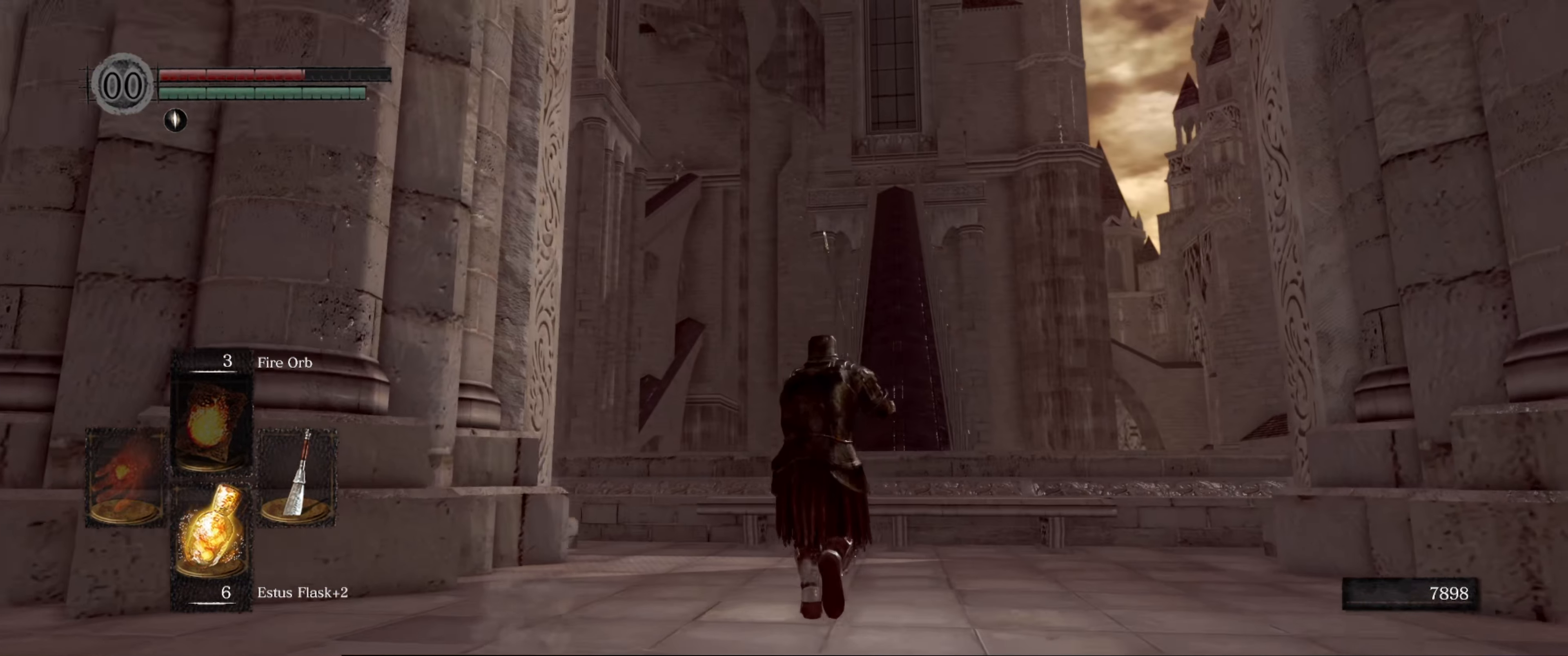
{"buttons": [], "left_stick": "center", "right_stick": "center", "events": [[200, "left_stick", "center"]]}